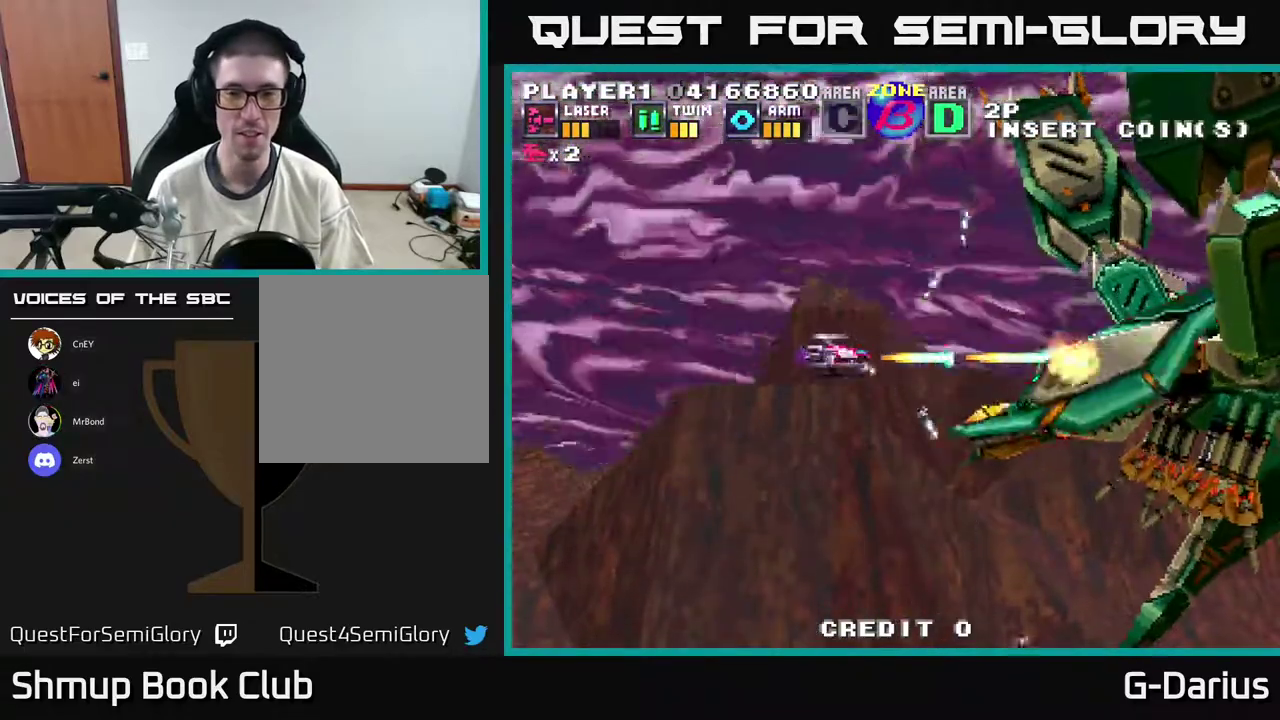
Gameplay with a controller (Xbox layout); each line is a JSON object with the inputs held at the frame after it (dt_ms = milliseconds from this image to that frame). "events" lists button and stick changes between this image and that frame as [ms after this image, input, new state], when the widget could be followed in between. Not read: DPAD_RIGHT L3 R3 left_stick.
{"dt_ms": 600, "buttons": ["A", "DPAD_LEFT"], "right_stick": "center", "events": [[550, "DPAD_LEFT", "down"]]}
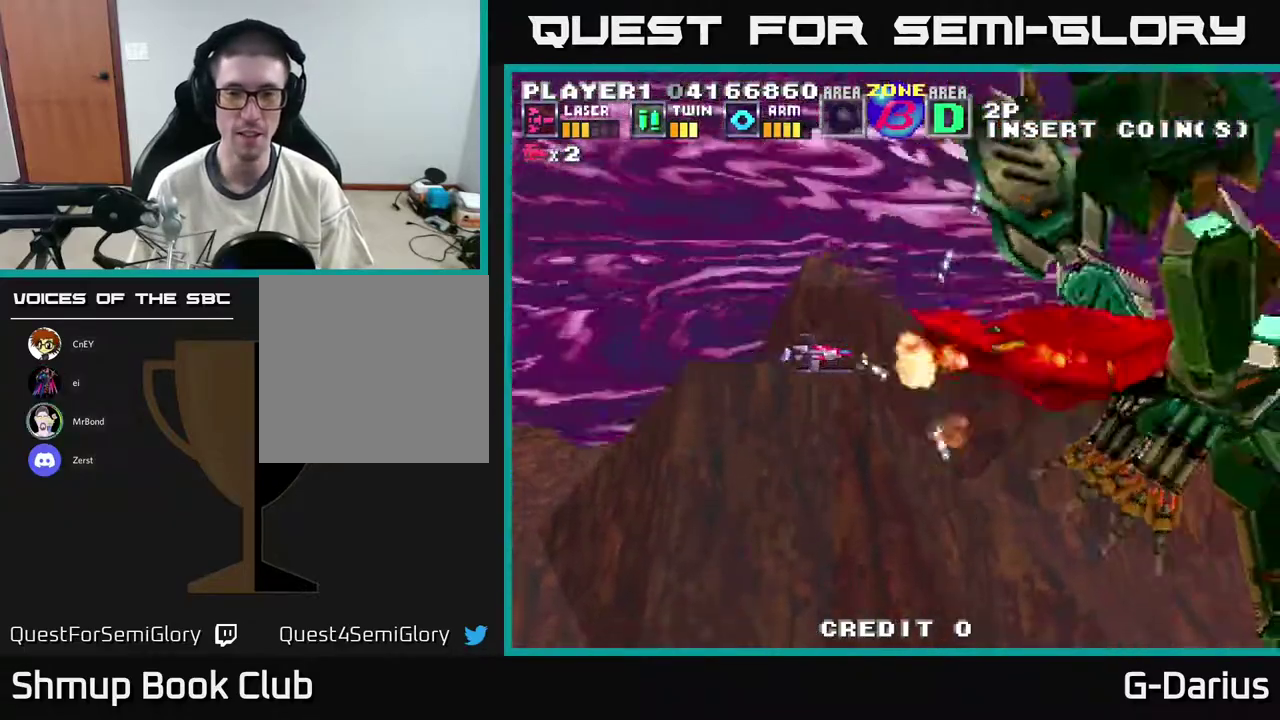
{"dt_ms": 400, "buttons": ["A", "DPAD_UP"], "right_stick": "center", "events": [[83, "DPAD_LEFT", "up"], [300, "DPAD_UP", "down"]]}
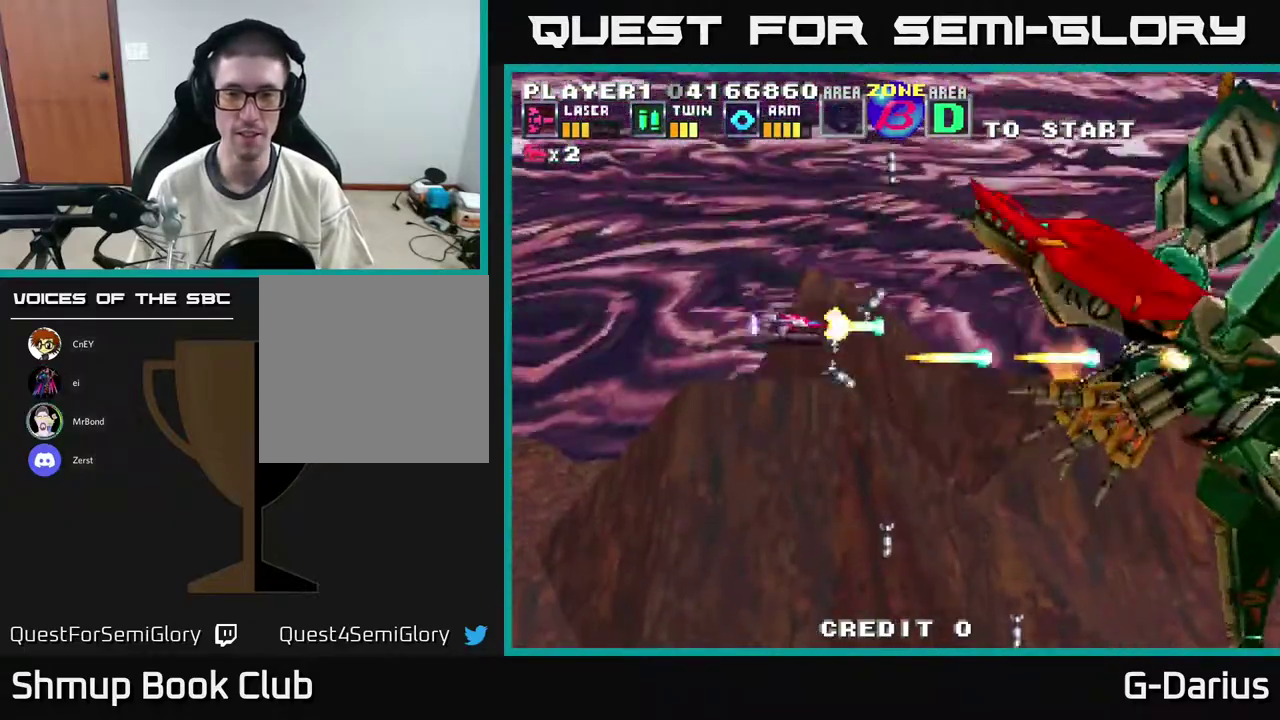
{"dt_ms": 500, "buttons": ["A"], "right_stick": "center", "events": [[100, "DPAD_UP", "up"]]}
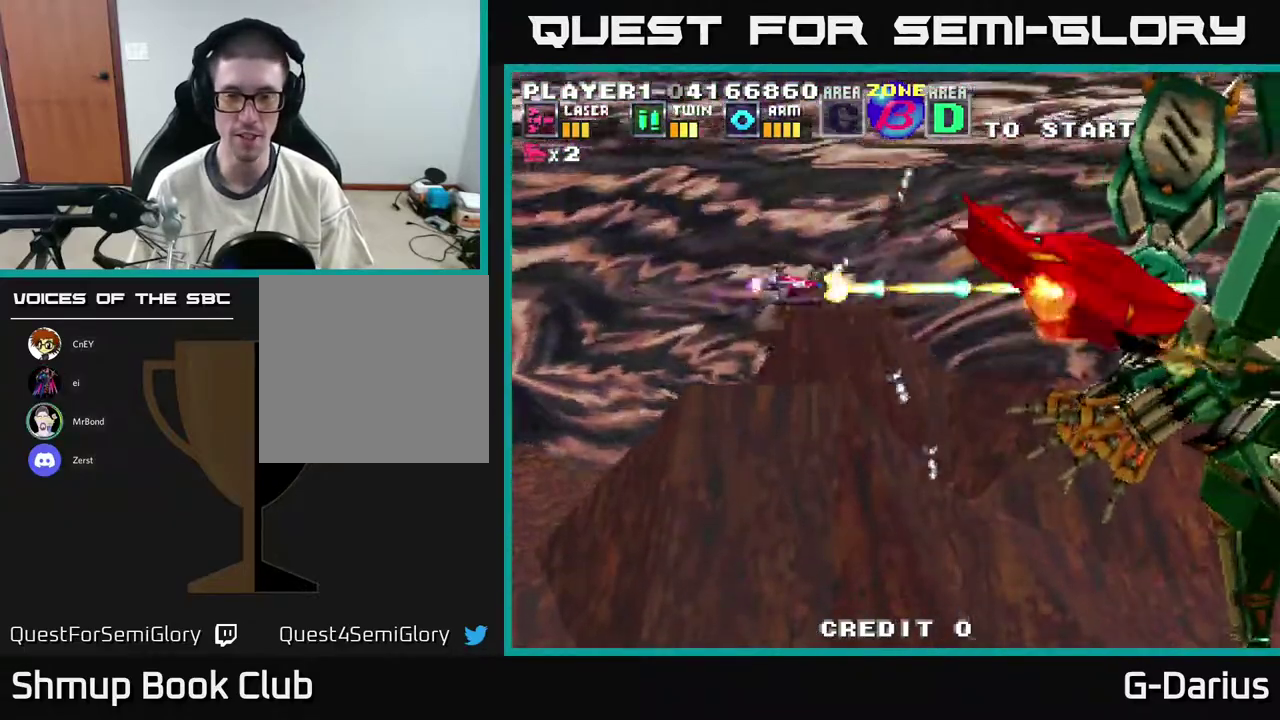
{"dt_ms": 500, "buttons": ["A"], "right_stick": "center", "events": []}
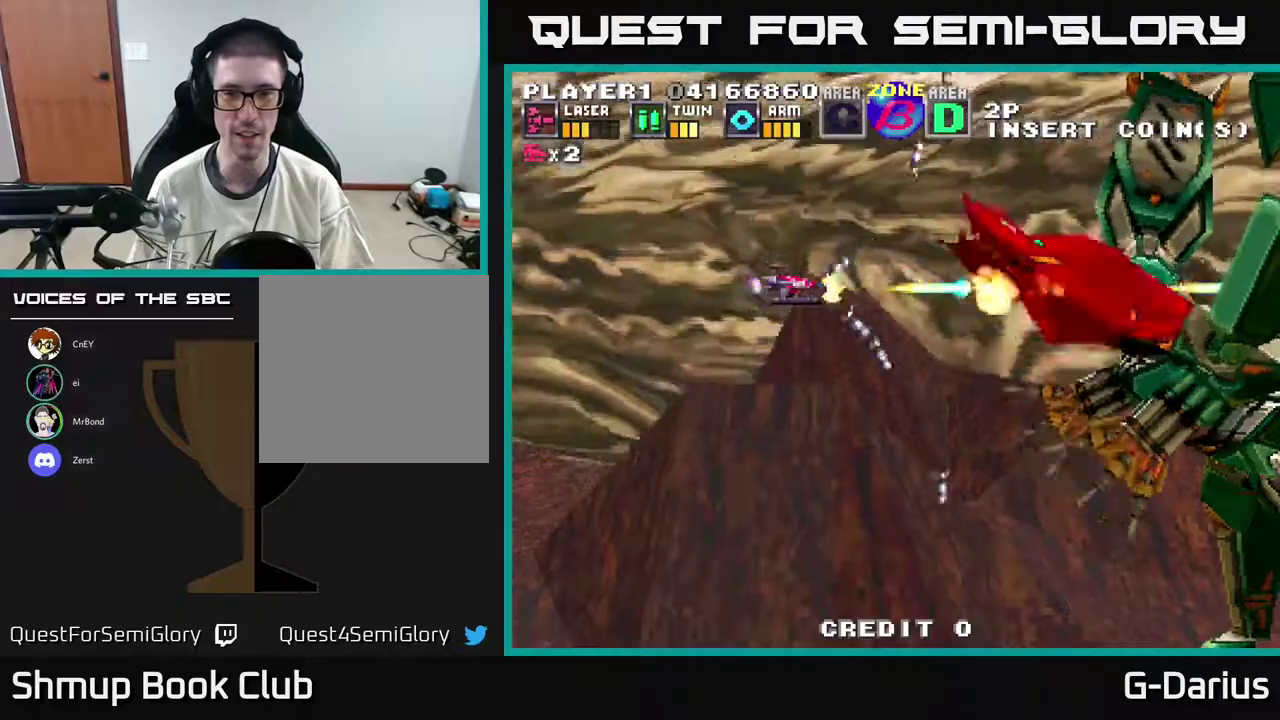
{"dt_ms": 300, "buttons": ["A", "DPAD_DOWN", "DPAD_LEFT"], "right_stick": "center", "events": [[233, "DPAD_DOWN", "down"], [267, "DPAD_LEFT", "down"]]}
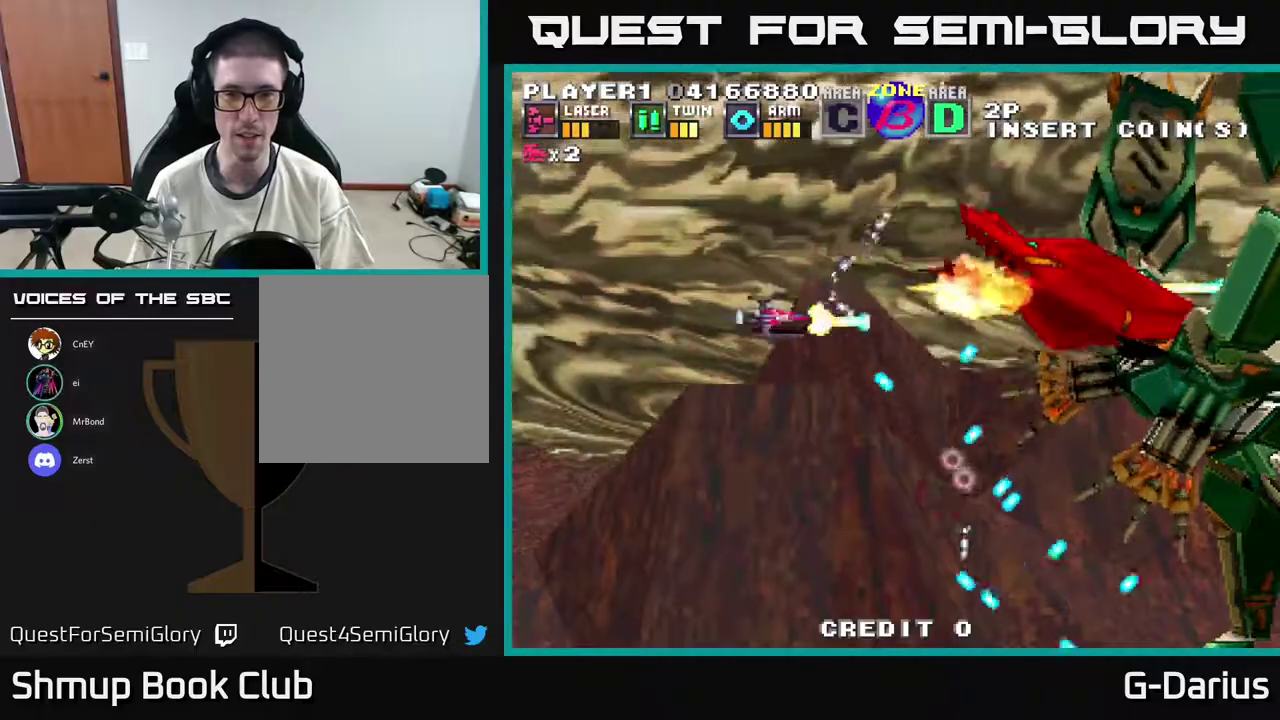
{"dt_ms": 600, "buttons": ["A", "DPAD_DOWN"], "right_stick": "center", "events": [[17, "DPAD_LEFT", "up"], [33, "DPAD_DOWN", "up"], [83, "DPAD_LEFT", "down"], [217, "DPAD_UP", "down"], [417, "DPAD_UP", "up"], [467, "DPAD_DOWN", "down"], [517, "DPAD_LEFT", "up"]]}
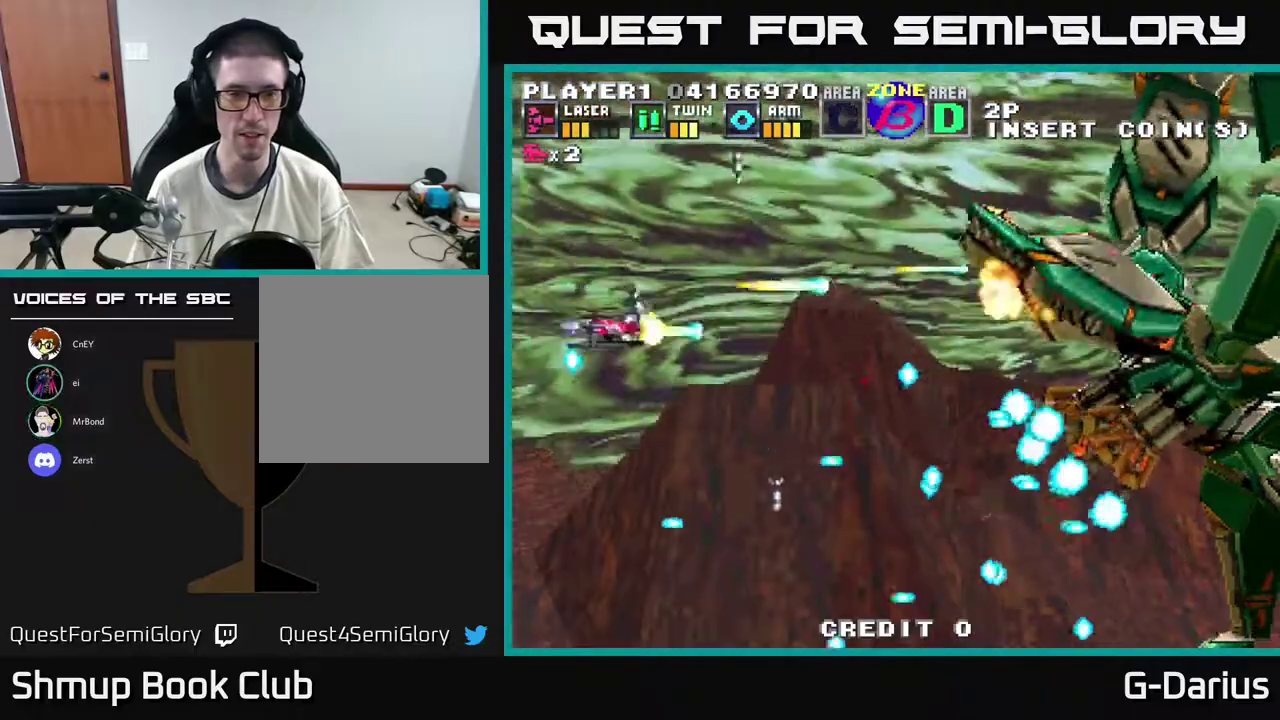
{"dt_ms": 500, "buttons": ["A", "DPAD_UP"], "right_stick": "center", "events": [[317, "DPAD_DOWN", "up"], [333, "DPAD_LEFT", "down"], [367, "DPAD_UP", "down"], [450, "DPAD_LEFT", "up"]]}
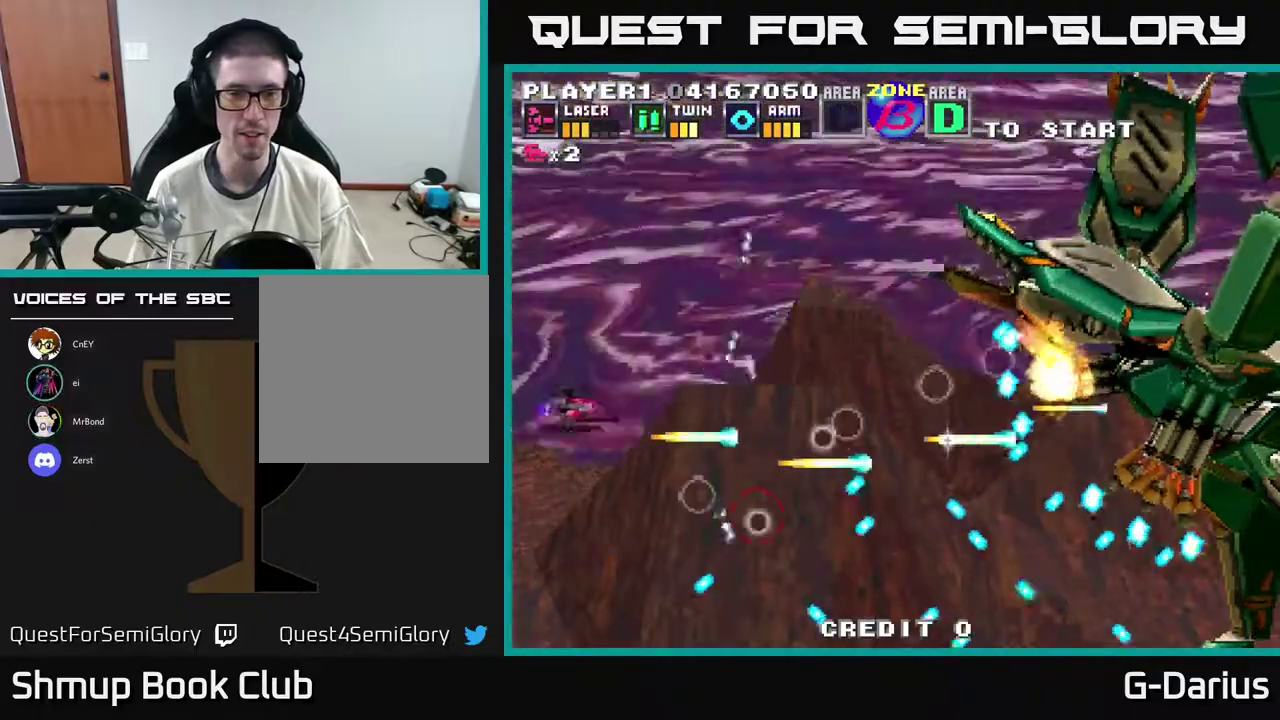
{"dt_ms": 600, "buttons": ["A", "DPAD_DOWN"], "right_stick": "center", "events": [[283, "DPAD_UP", "up"], [317, "DPAD_DOWN", "down"]]}
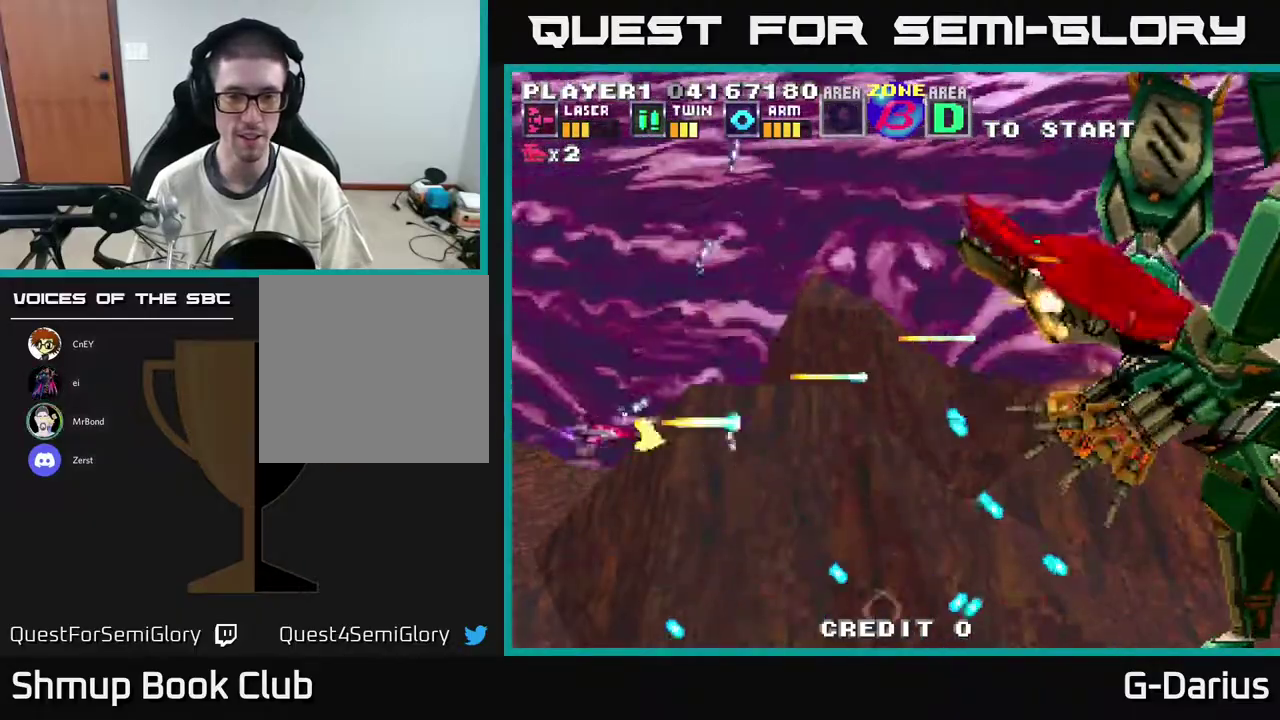
{"dt_ms": 400, "buttons": ["A", "DPAD_UP"], "right_stick": "center", "events": [[267, "DPAD_DOWN", "up"], [317, "DPAD_UP", "down"]]}
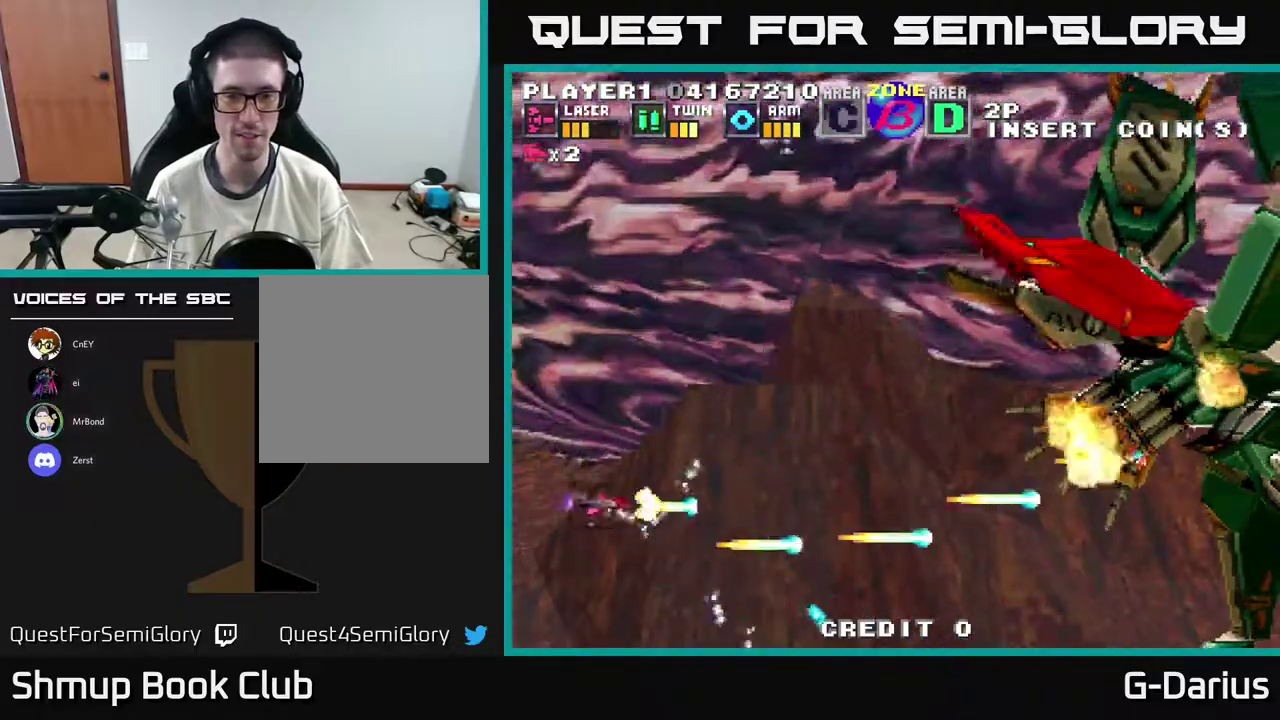
{"dt_ms": 600, "buttons": ["A"], "right_stick": "center", "events": [[350, "DPAD_UP", "up"]]}
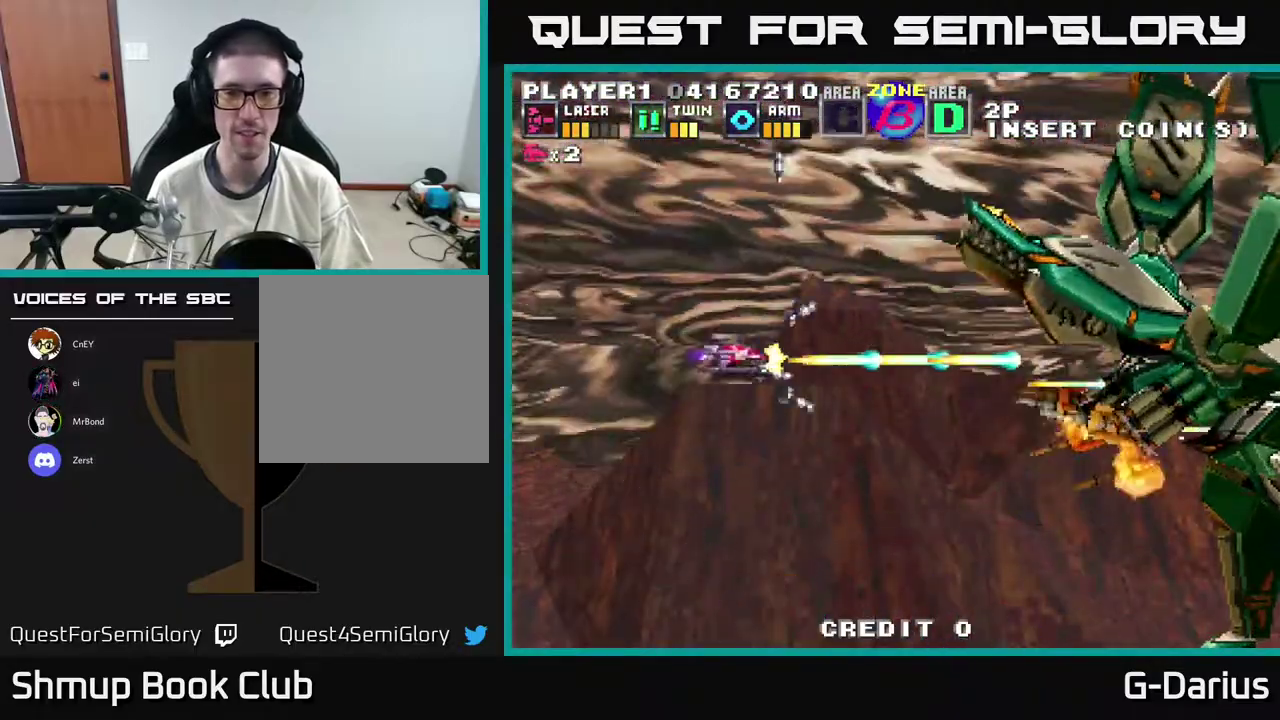
{"dt_ms": 500, "buttons": ["A"], "right_stick": "center", "events": []}
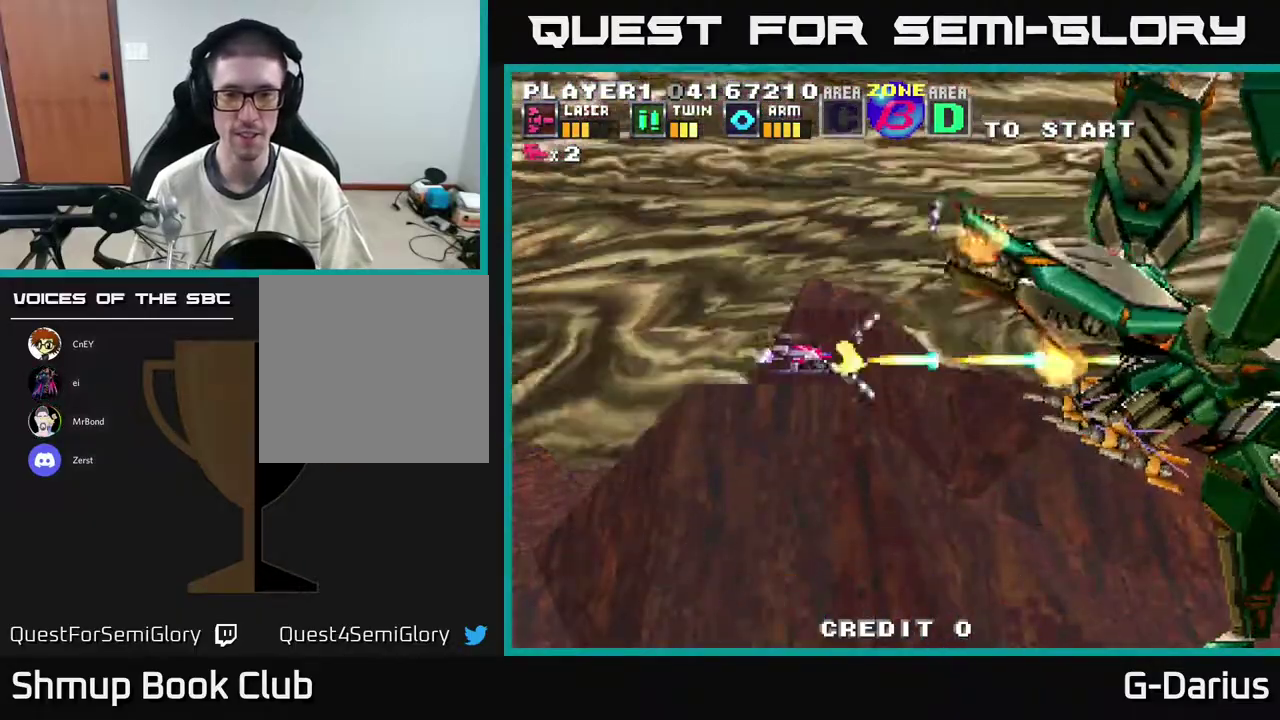
{"dt_ms": 500, "buttons": ["A", "DPAD_LEFT"], "right_stick": "center", "events": [[433, "DPAD_LEFT", "down"]]}
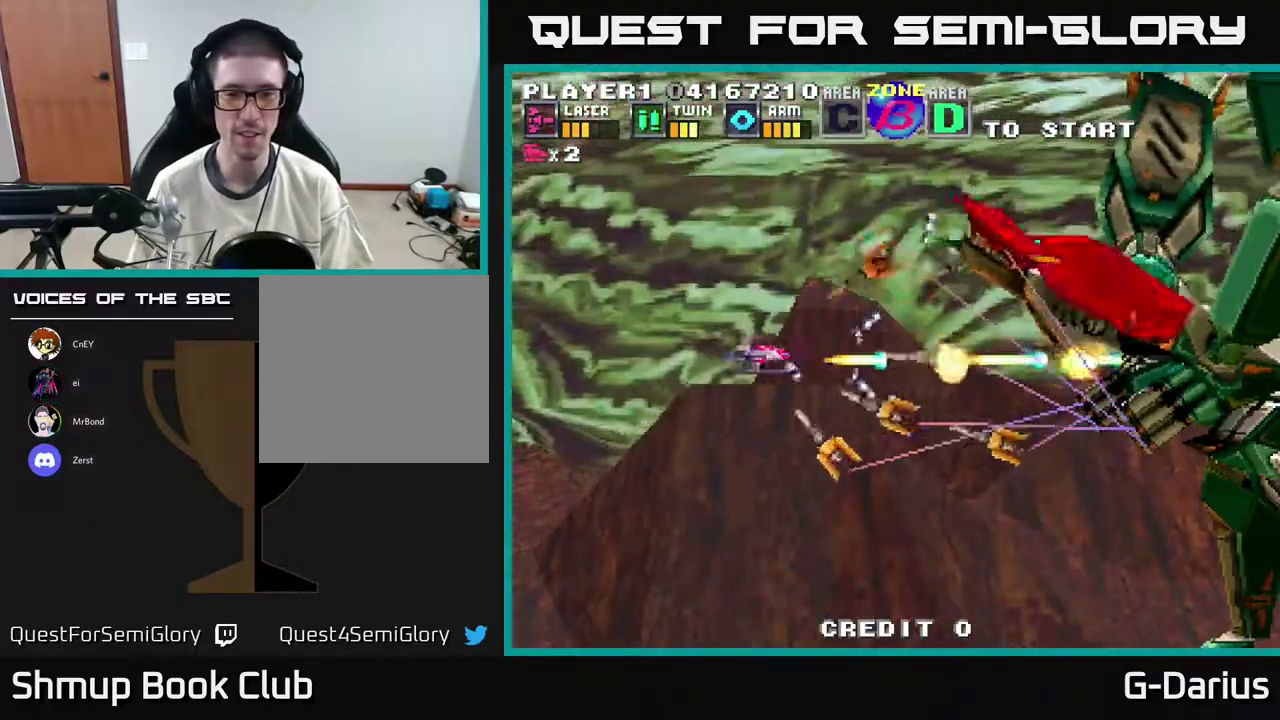
{"dt_ms": 500, "buttons": ["A", "DPAD_LEFT"], "right_stick": "center", "events": [[250, "DPAD_UP", "down"], [383, "DPAD_UP", "up"]]}
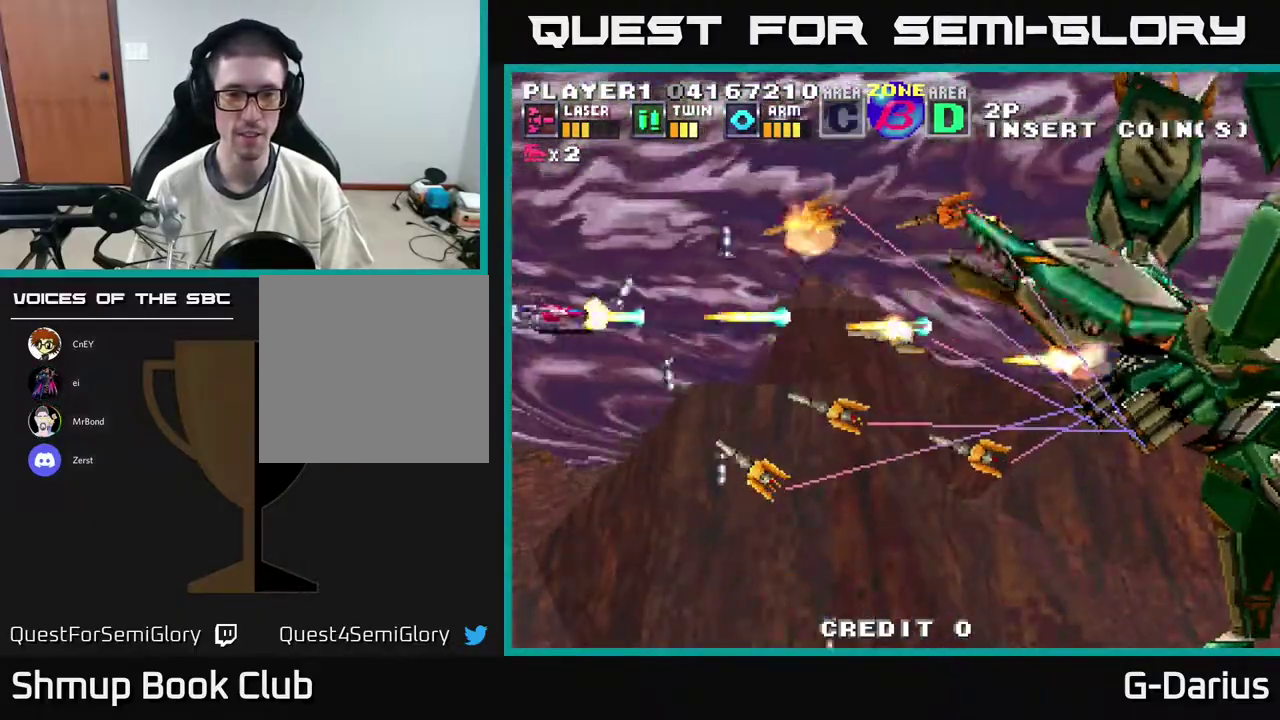
{"dt_ms": 500, "buttons": ["A", "DPAD_DOWN"], "right_stick": "center", "events": [[17, "DPAD_LEFT", "up"], [417, "DPAD_DOWN", "down"]]}
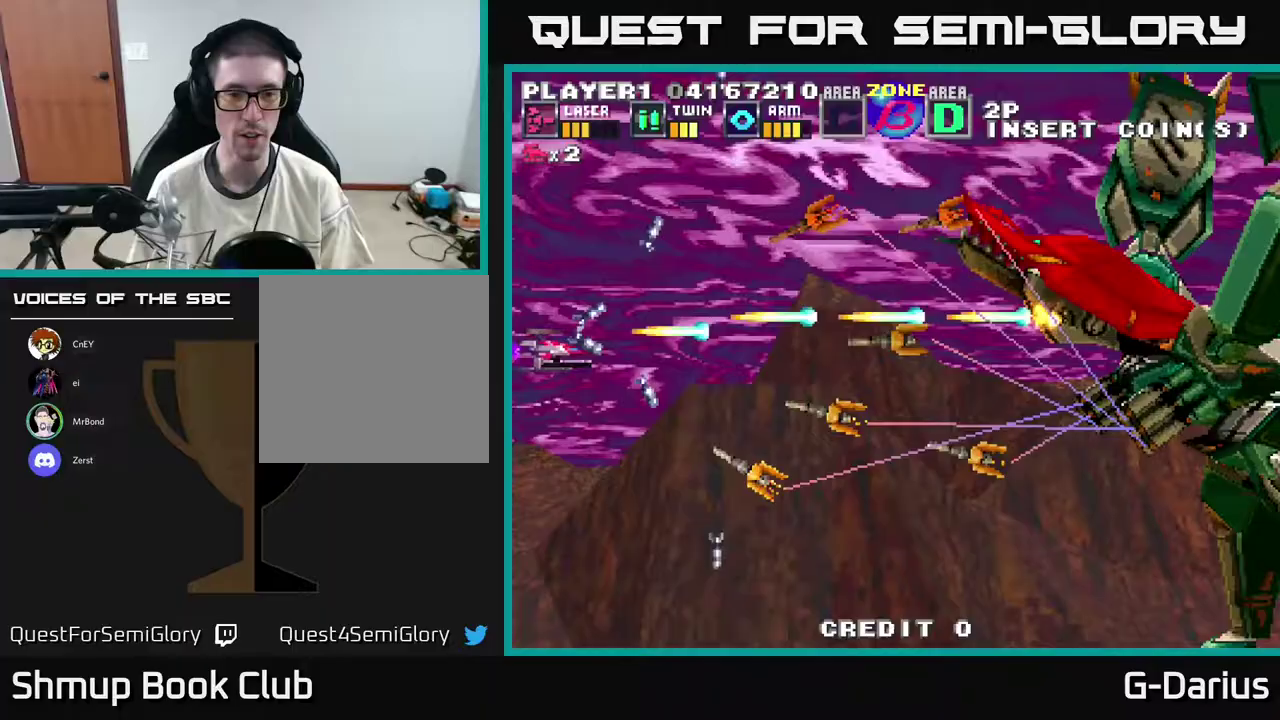
{"dt_ms": 300, "buttons": ["A"], "right_stick": "center", "events": [[33, "DPAD_DOWN", "up"], [167, "DPAD_DOWN", "down"], [250, "DPAD_DOWN", "up"]]}
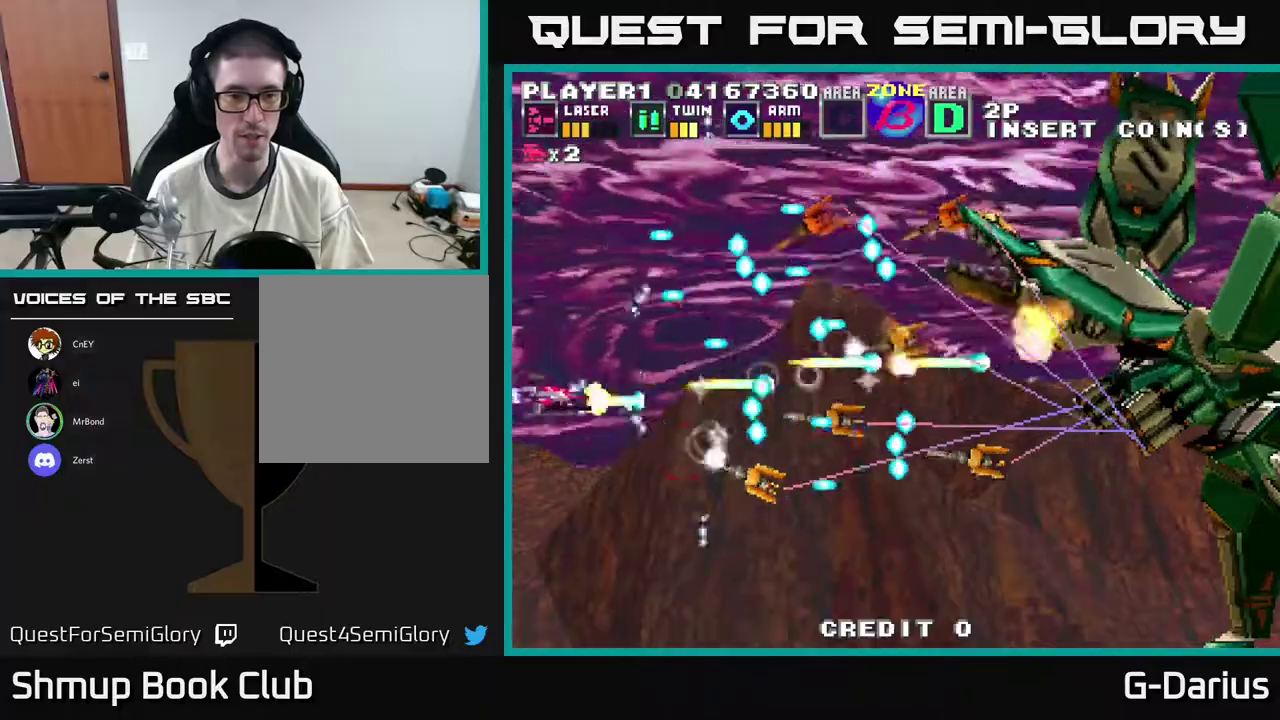
{"dt_ms": 900, "buttons": ["A", "DPAD_DOWN", "DPAD_LEFT"], "right_stick": "center", "events": [[33, "DPAD_DOWN", "down"], [350, "DPAD_DOWN", "up"], [383, "DPAD_LEFT", "down"], [400, "DPAD_UP", "down"], [717, "DPAD_UP", "up"], [750, "DPAD_DOWN", "down"], [750, "DPAD_LEFT", "up"], [883, "DPAD_LEFT", "down"]]}
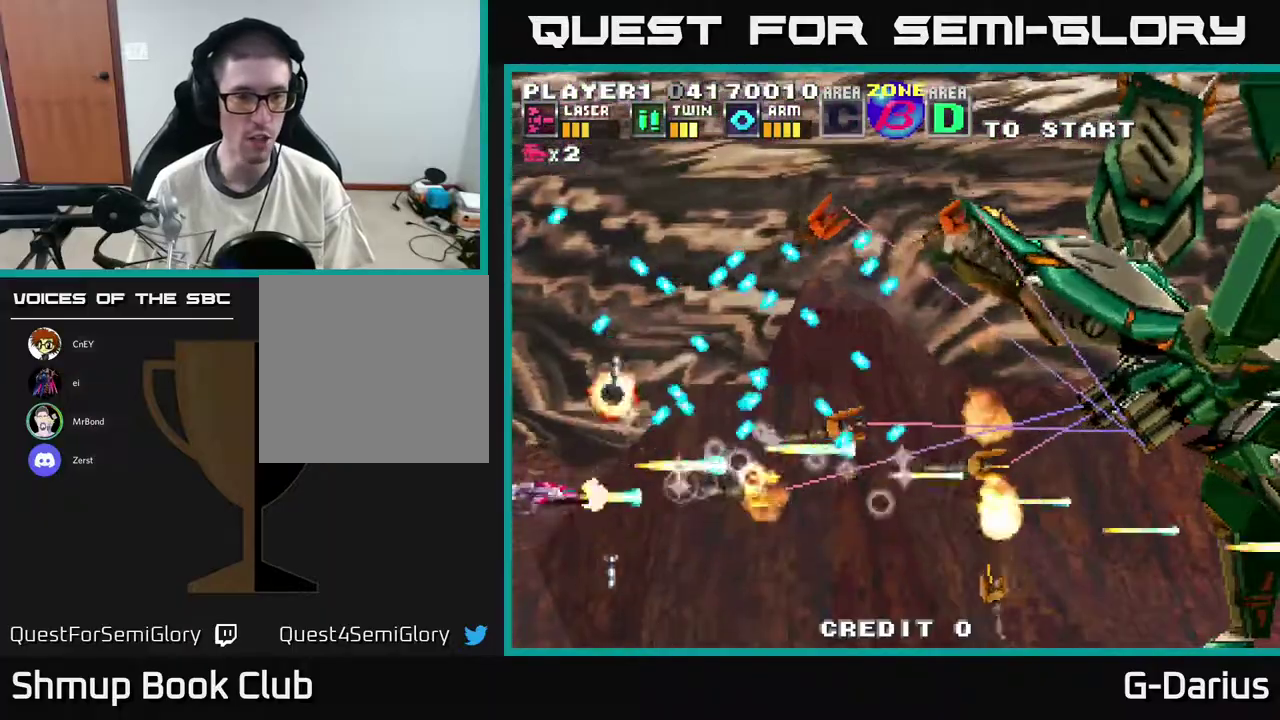
{"dt_ms": 500, "buttons": ["A", "DPAD_DOWN"], "right_stick": "center", "events": [[17, "DPAD_DOWN", "up"], [100, "DPAD_DOWN", "down"], [133, "DPAD_LEFT", "up"], [217, "DPAD_DOWN", "up"], [233, "DPAD_LEFT", "down"], [233, "DPAD_UP", "down"], [317, "DPAD_UP", "up"], [367, "DPAD_DOWN", "down"], [417, "DPAD_LEFT", "up"]]}
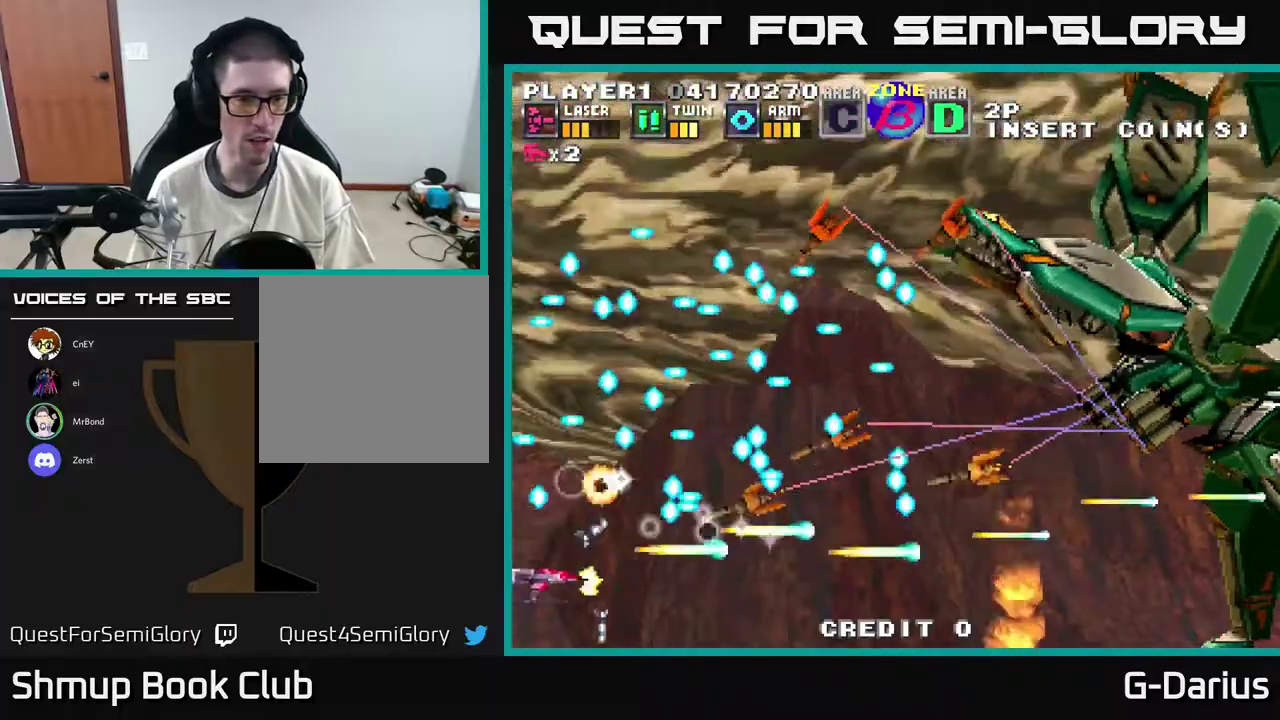
{"dt_ms": 300, "buttons": ["A", "DPAD_DOWN"], "right_stick": "center", "events": [[150, "DPAD_DOWN", "up"], [267, "DPAD_DOWN", "down"]]}
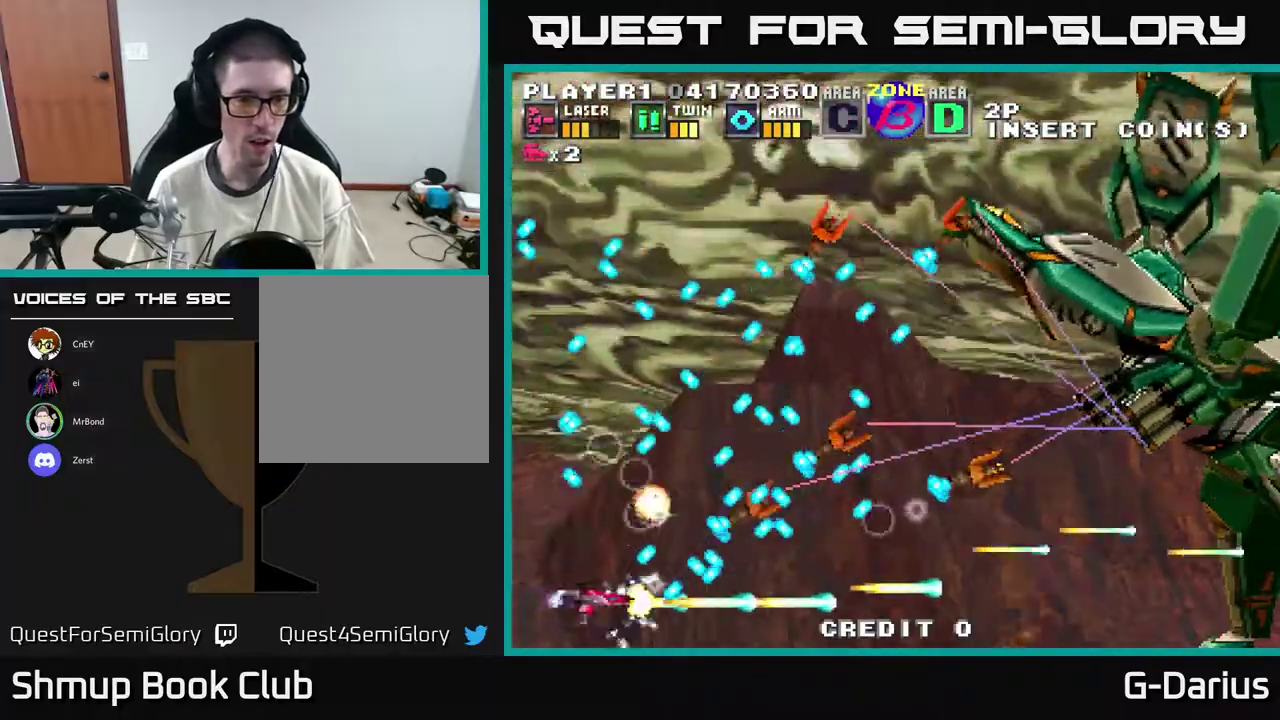
{"dt_ms": 300, "buttons": ["A"], "right_stick": "center", "events": [[300, "DPAD_DOWN", "up"]]}
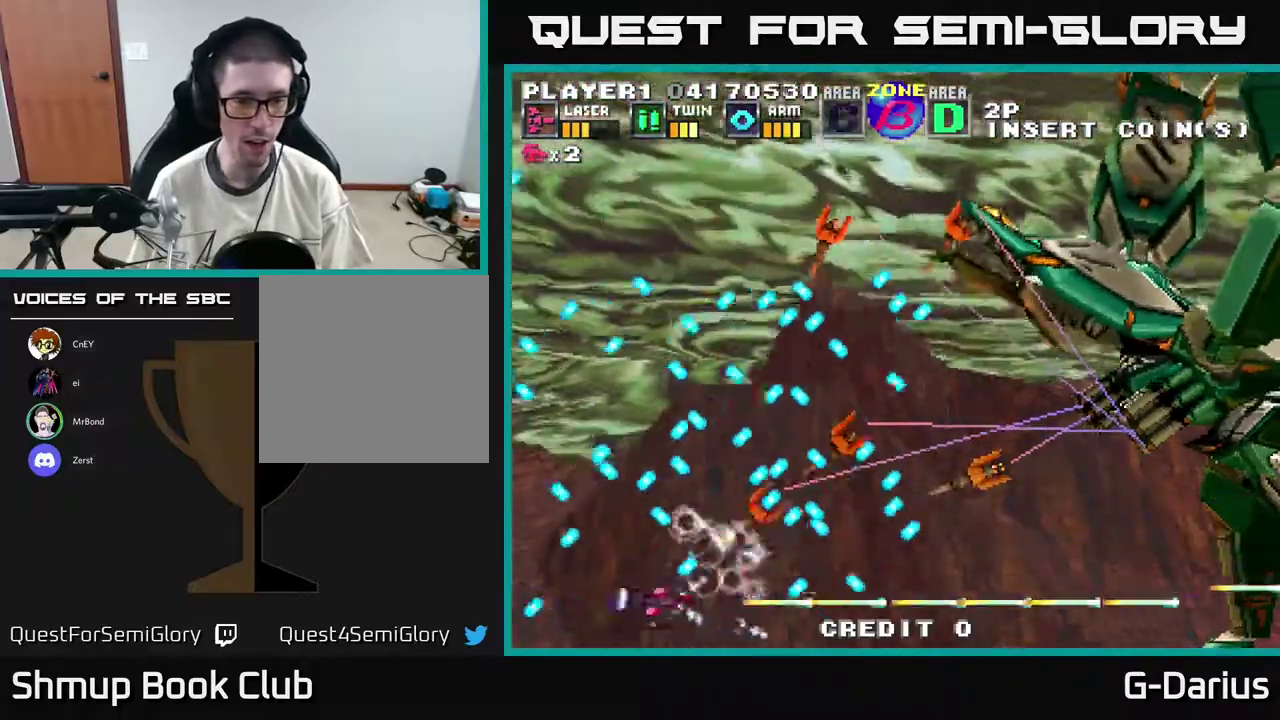
{"dt_ms": 700, "buttons": ["A", "DPAD_LEFT"], "right_stick": "center", "events": [[683, "DPAD_LEFT", "down"]]}
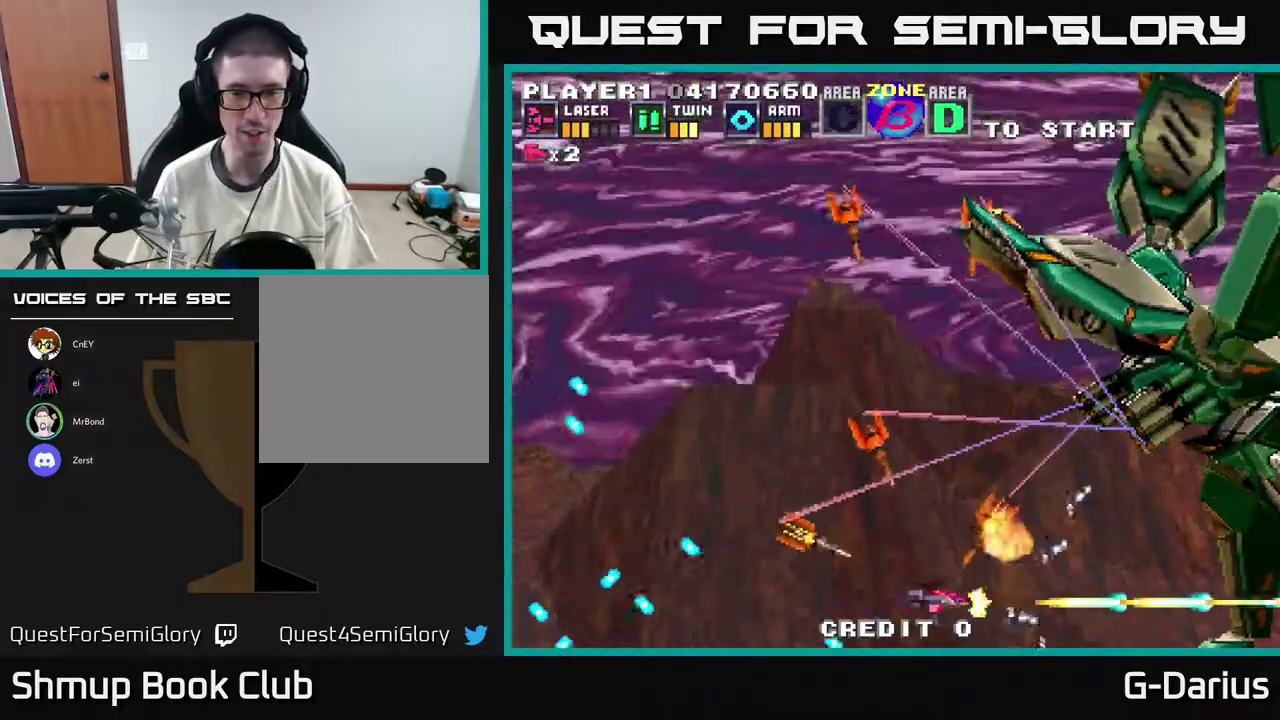
{"dt_ms": 600, "buttons": ["A", "DPAD_UP", "DPAD_LEFT"], "right_stick": "center", "events": [[317, "DPAD_DOWN", "down"], [417, "DPAD_DOWN", "up"], [533, "DPAD_UP", "down"]]}
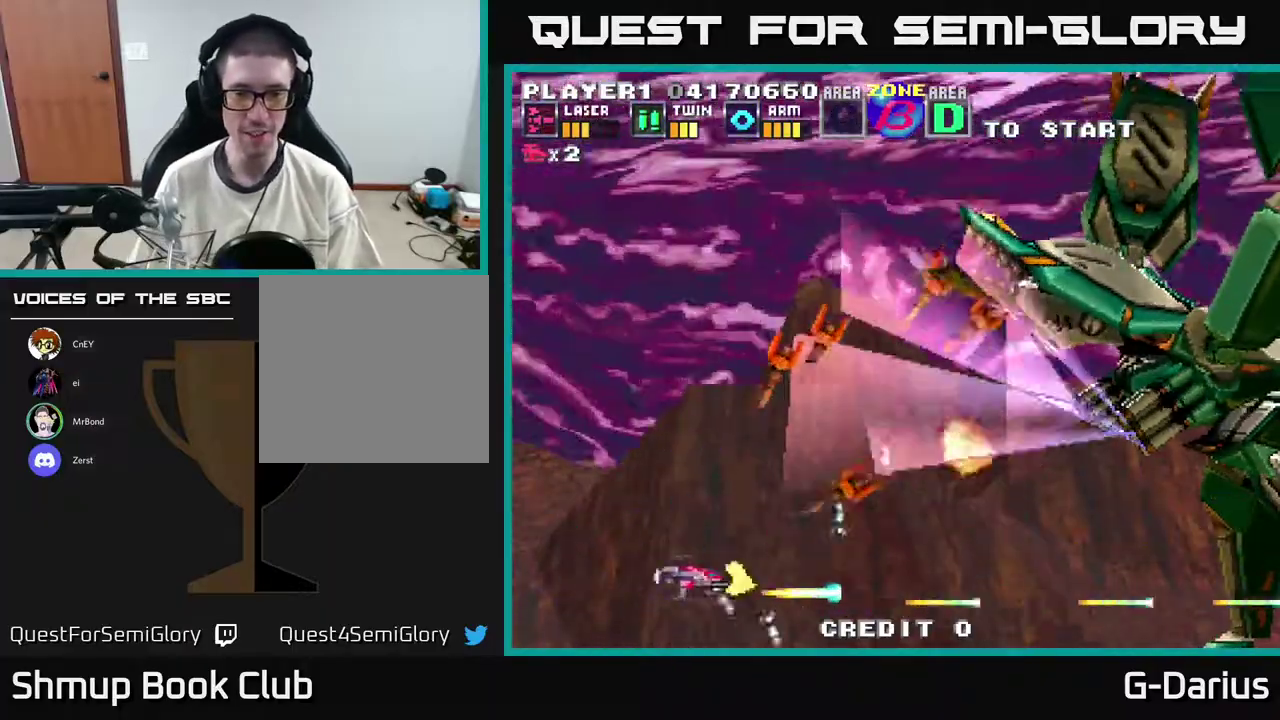
{"dt_ms": 400, "buttons": ["A", "DPAD_UP"], "right_stick": "center", "events": [[167, "DPAD_LEFT", "up"]]}
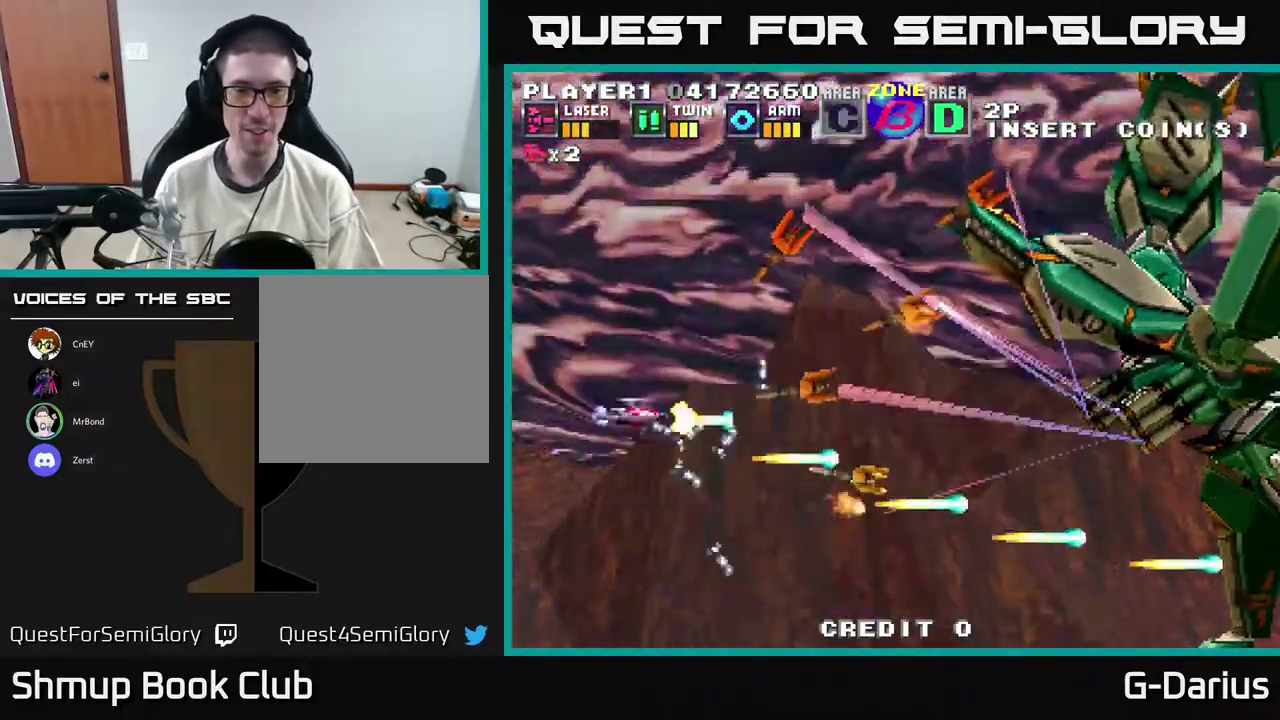
{"dt_ms": 300, "buttons": ["A", "DPAD_DOWN"], "right_stick": "center", "events": [[83, "DPAD_LEFT", "down"], [167, "DPAD_LEFT", "up"], [250, "DPAD_UP", "up"], [300, "DPAD_DOWN", "down"]]}
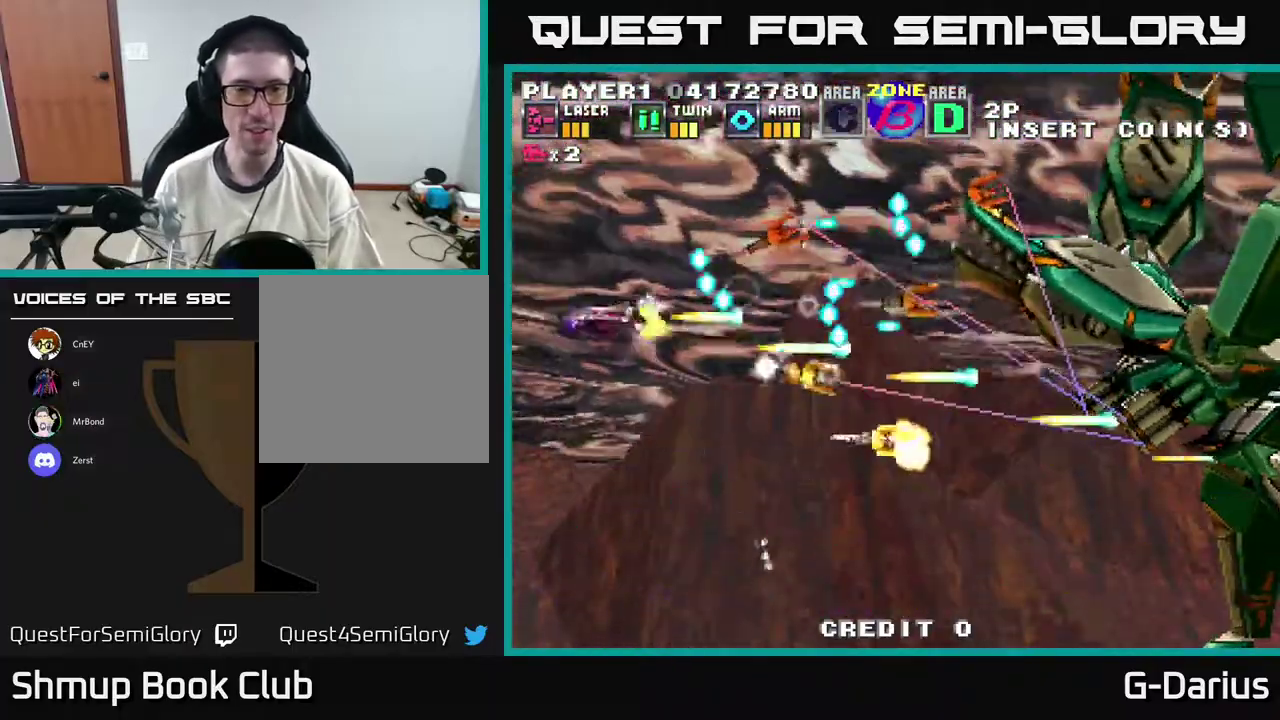
{"dt_ms": 500, "buttons": ["A", "DPAD_UP", "DPAD_LEFT"], "right_stick": "center", "events": [[83, "DPAD_LEFT", "down"], [217, "DPAD_DOWN", "up"], [250, "DPAD_UP", "down"], [317, "DPAD_LEFT", "up"], [467, "DPAD_LEFT", "down"]]}
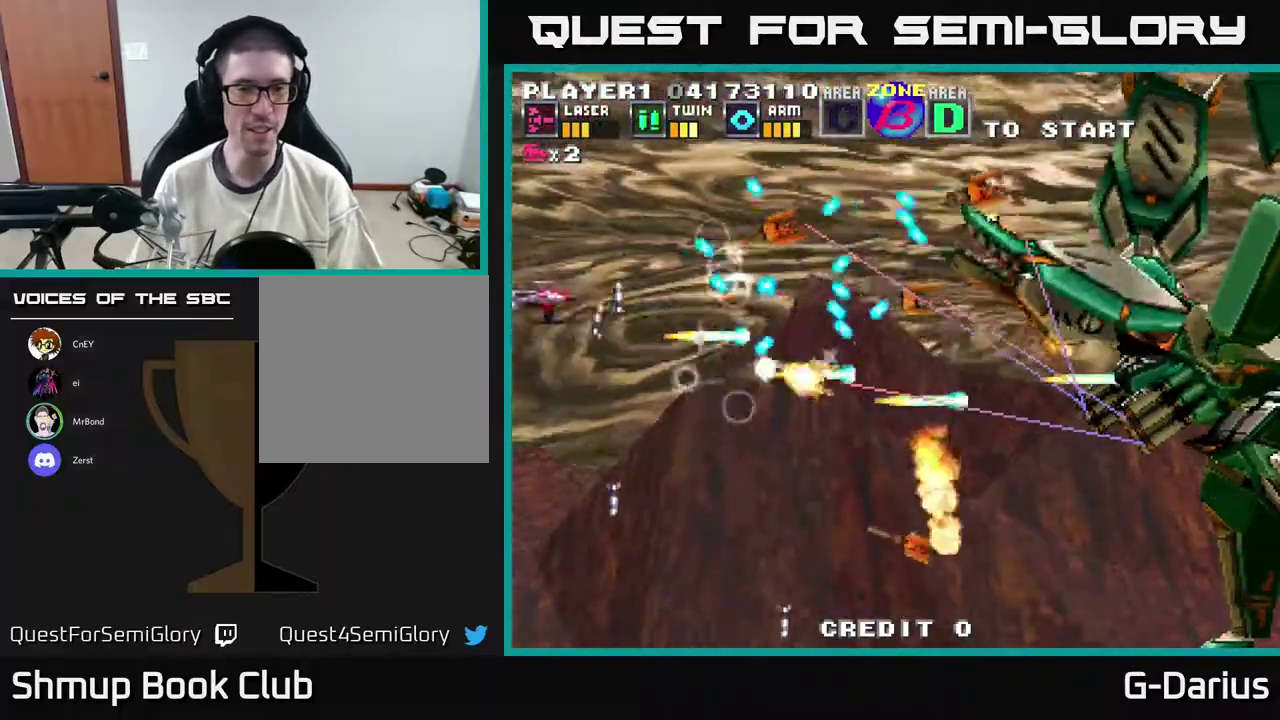
{"dt_ms": 700, "buttons": ["A", "DPAD_UP"], "right_stick": "center", "events": [[150, "DPAD_UP", "up"], [167, "DPAD_DOWN", "down"], [233, "DPAD_LEFT", "up"], [550, "DPAD_DOWN", "up"], [550, "DPAD_LEFT", "down"], [583, "DPAD_UP", "down"], [617, "DPAD_LEFT", "up"]]}
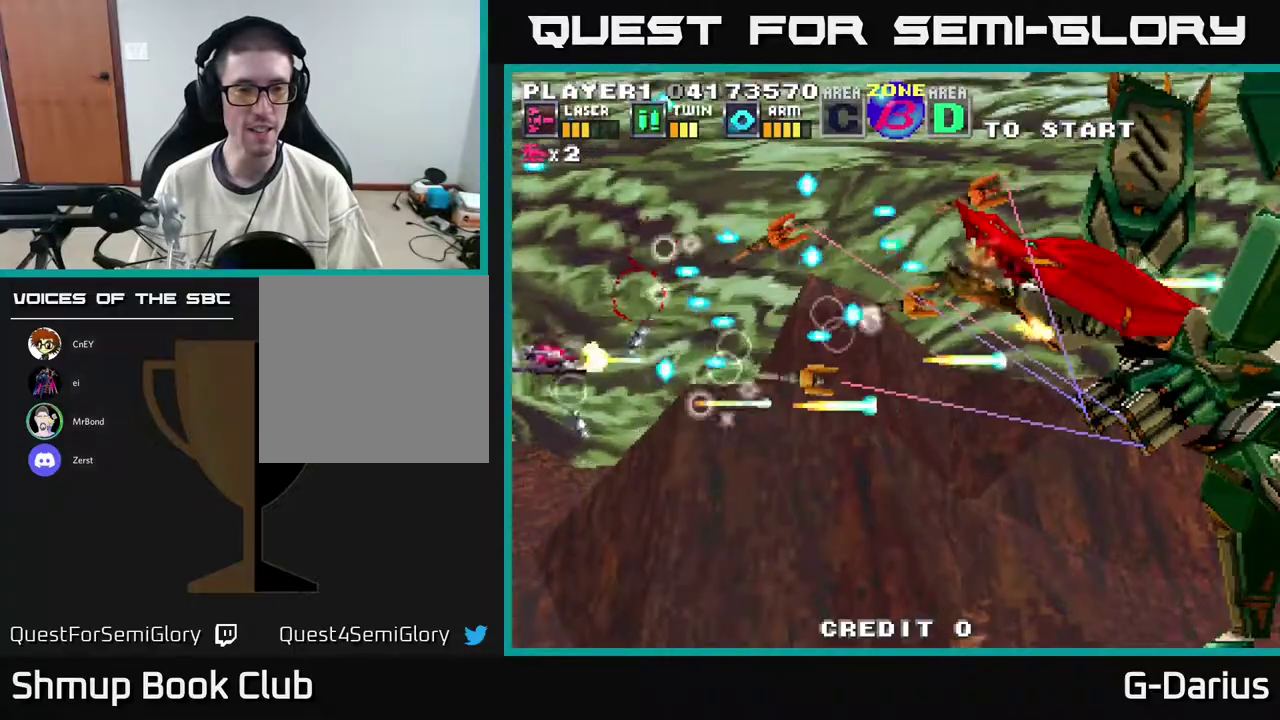
{"dt_ms": 500, "buttons": ["A", "DPAD_DOWN"], "right_stick": "center", "events": [[150, "DPAD_LEFT", "down"], [183, "DPAD_UP", "up"], [217, "DPAD_DOWN", "down"], [267, "DPAD_LEFT", "up"]]}
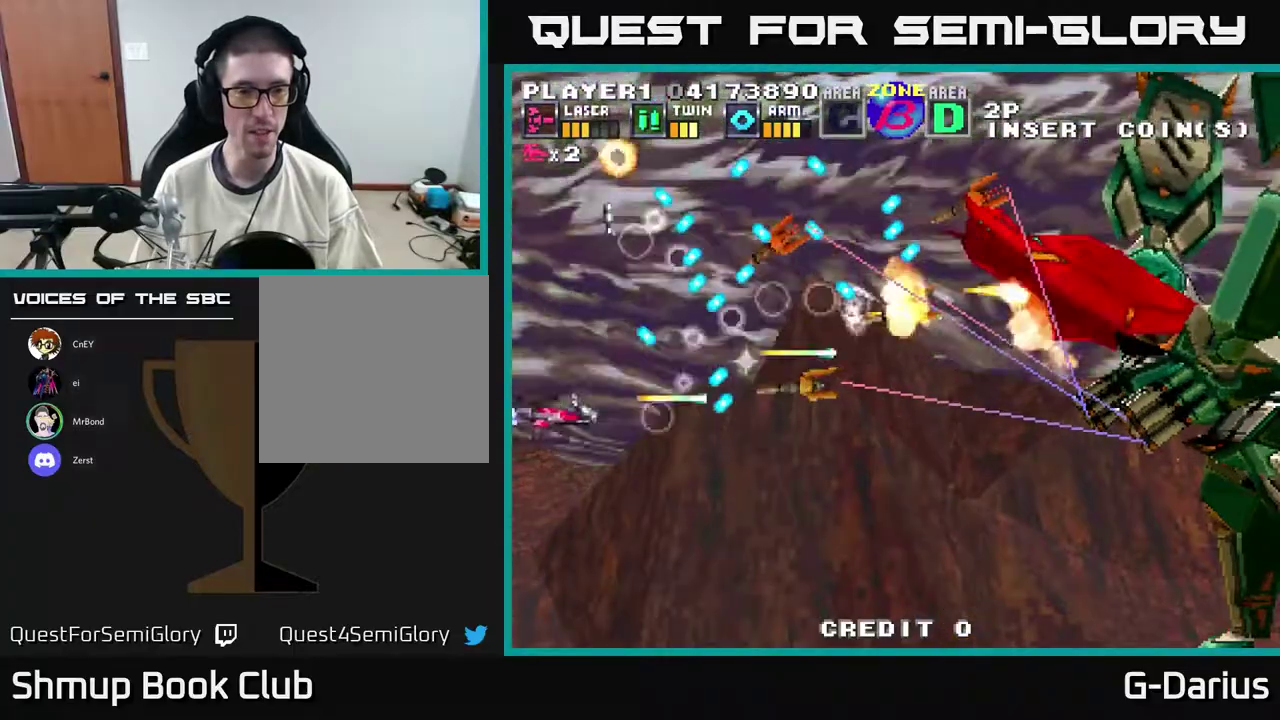
{"dt_ms": 300, "buttons": ["A", "DPAD_UP", "DPAD_LEFT"], "right_stick": "center", "events": [[33, "DPAD_DOWN", "up"], [50, "DPAD_UP", "down"], [283, "DPAD_LEFT", "down"]]}
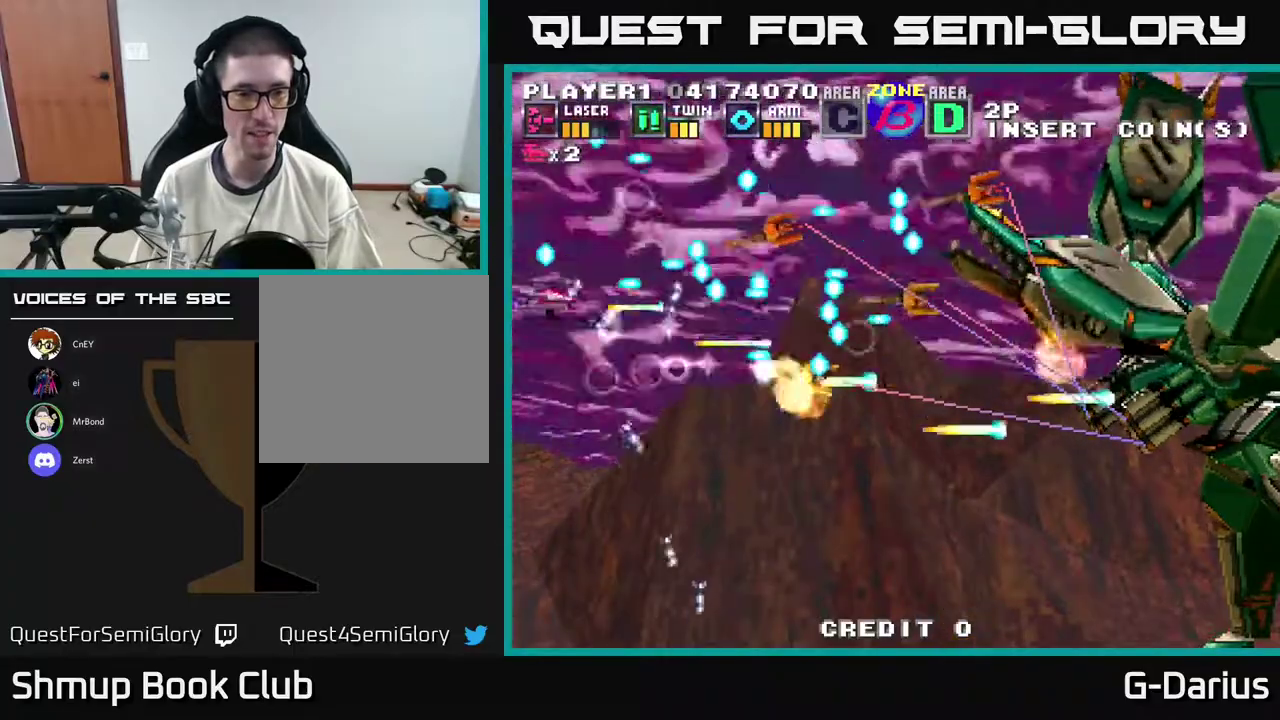
{"dt_ms": 600, "buttons": ["A", "DPAD_UP"], "right_stick": "center", "events": [[150, "DPAD_UP", "up"], [200, "DPAD_DOWN", "down"], [250, "DPAD_LEFT", "up"], [533, "DPAD_DOWN", "up"], [567, "DPAD_UP", "down"]]}
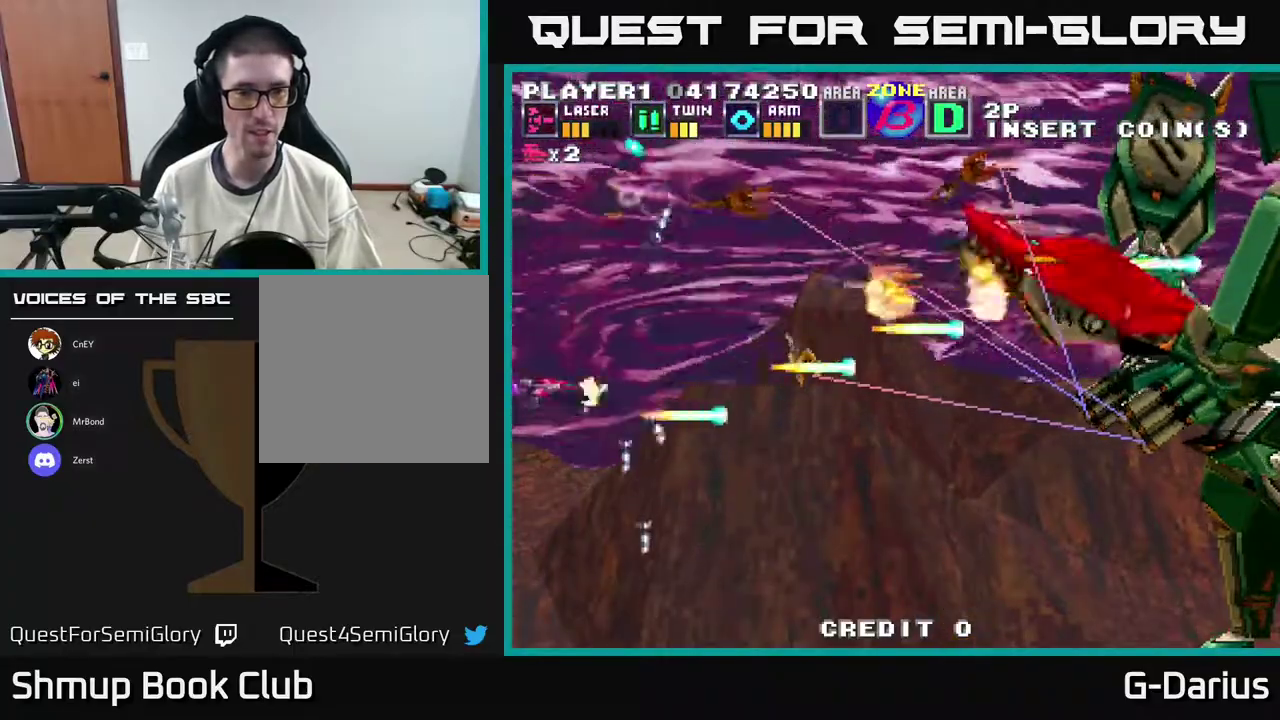
{"dt_ms": 600, "buttons": ["A", "DPAD_DOWN"], "right_stick": "center", "events": [[450, "DPAD_UP", "up"], [500, "DPAD_DOWN", "down"]]}